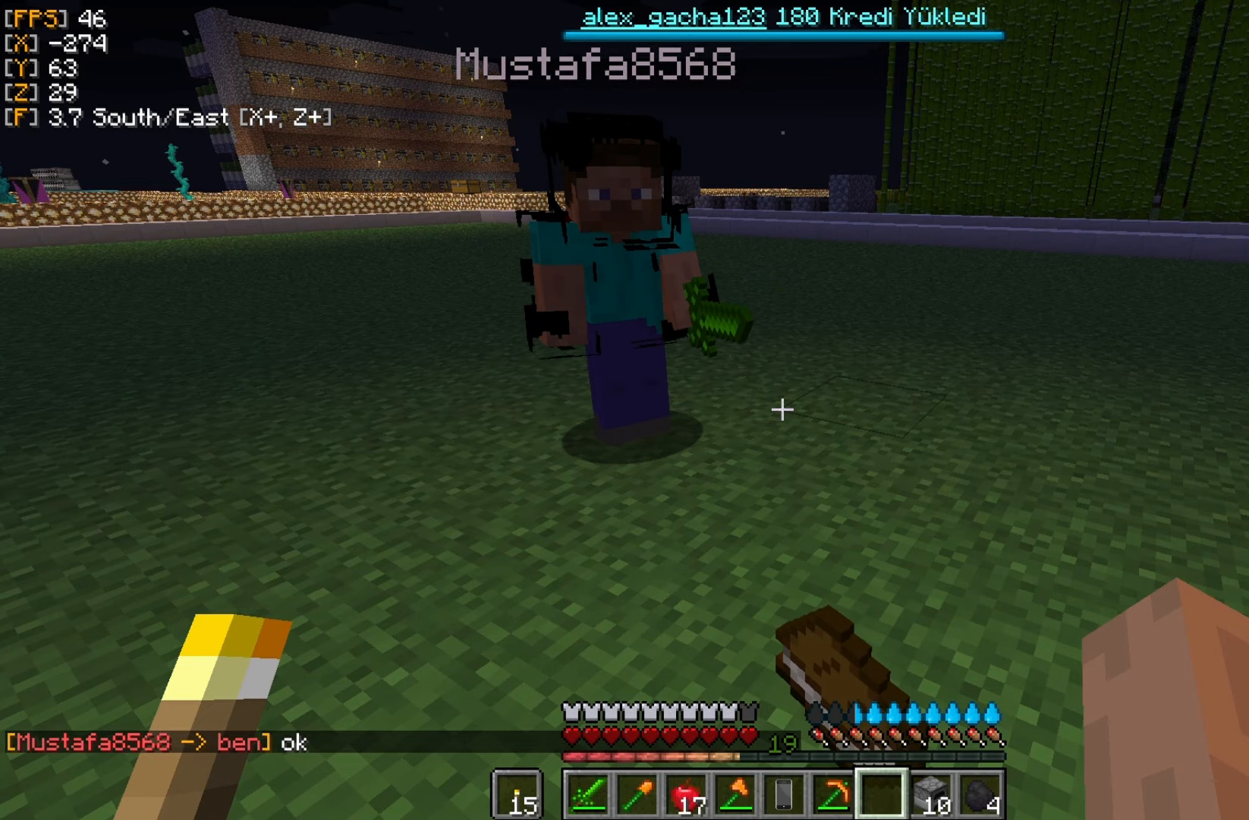
Gameplay with keyboard and mouse; each line is a JSON object with the keys and mouse buttons held at the frame after it. "events" lists presses ("down") and releases ("up") of "a", "d", "s", "w", "mouse_left" and "mouse_right" between this image and that frame as [ms after this image, input, new state], when the widget could be followed in between. "mouse_left", "mouse_right" = the "left", "right" buttons of the "mouse" list. No other keys are recorded. Fast repeated clicks can show as one long hold. Mouse movement is not recorded.
{"keys": ["d"], "mouse": [], "events": [[34, "w", "down"], [167, "w", "up"], [500, "d", "down"]]}
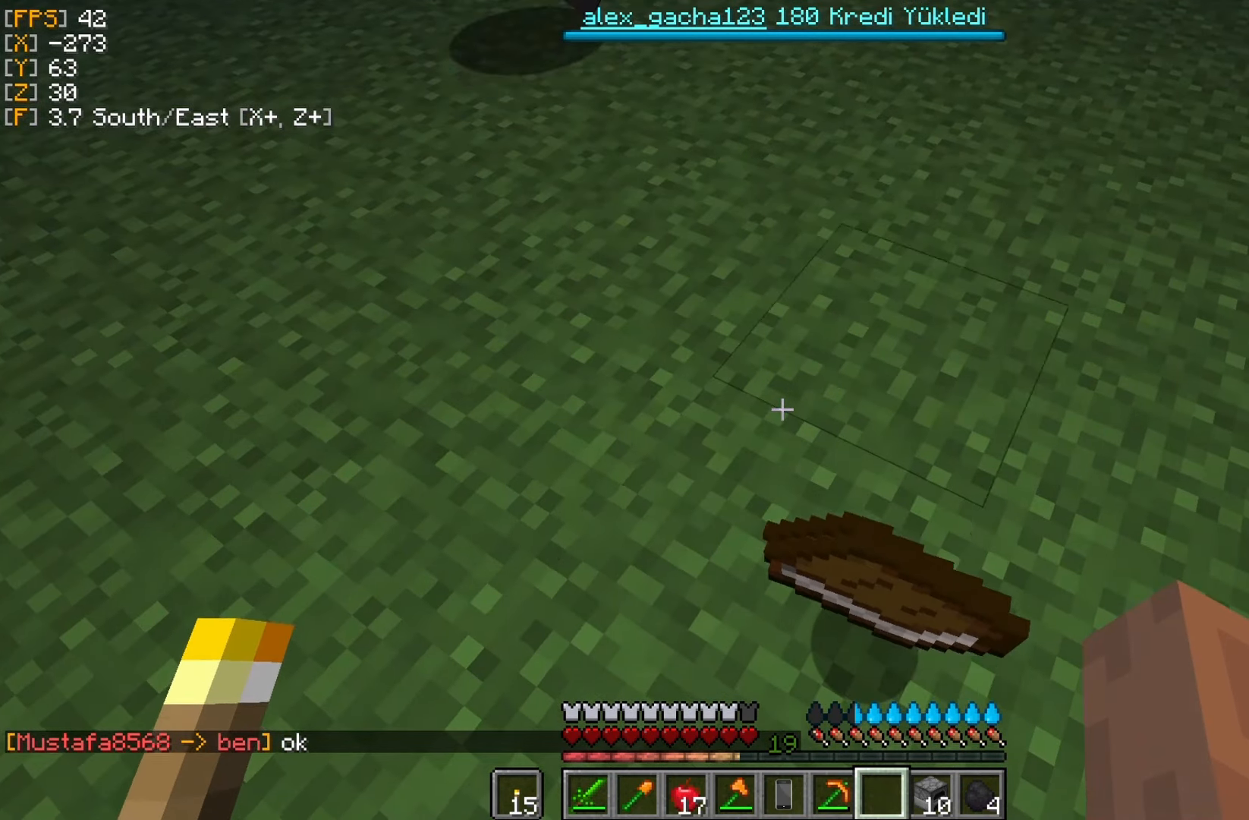
{"keys": [], "mouse": [], "events": [[100, "d", "up"]]}
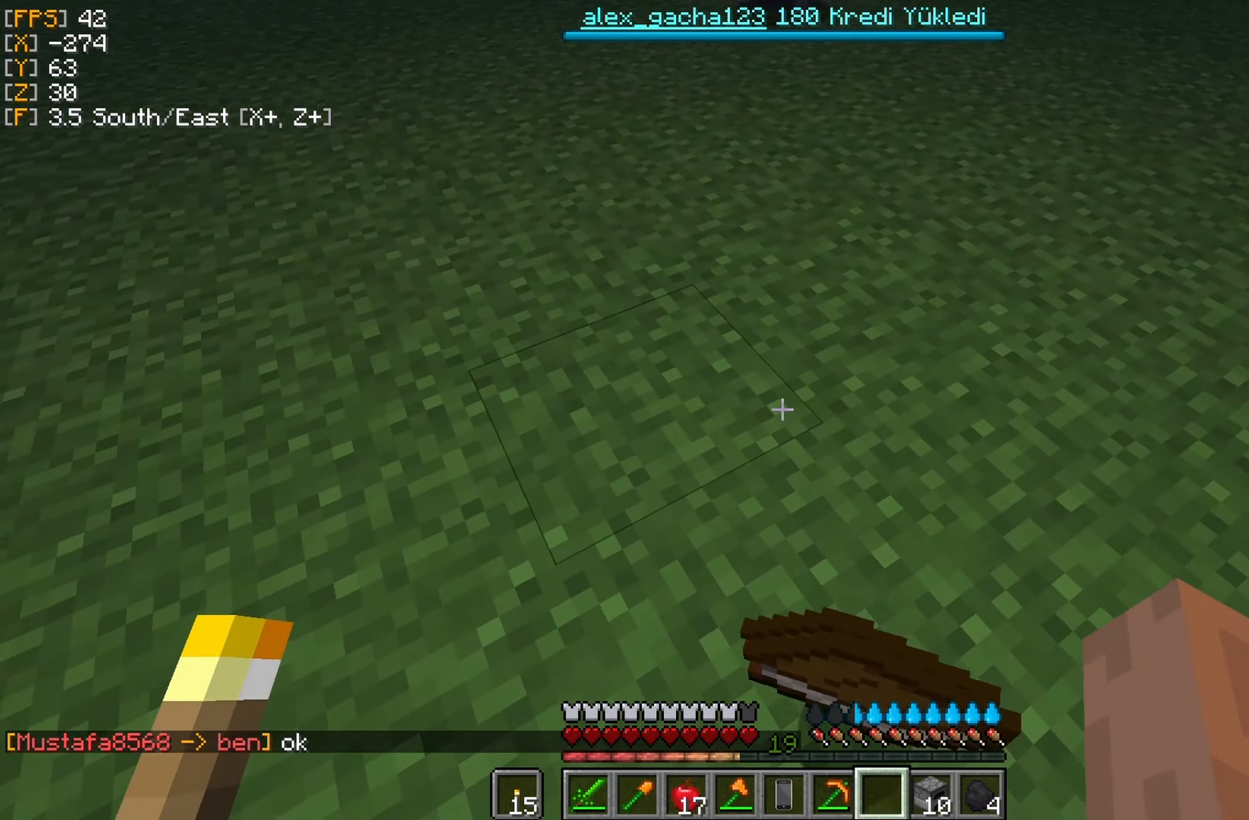
{"keys": [], "mouse": [], "events": []}
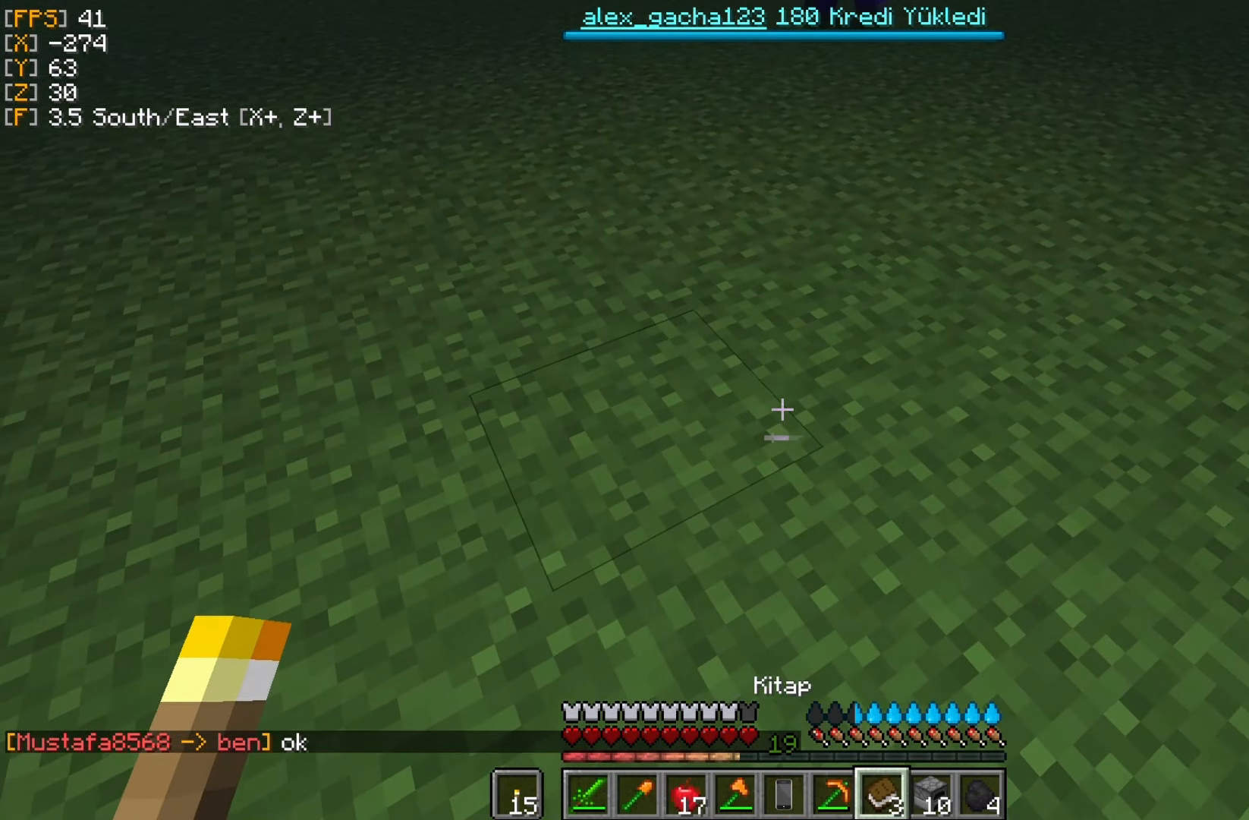
{"keys": ["w"], "mouse": [], "events": [[200, "w", "down"]]}
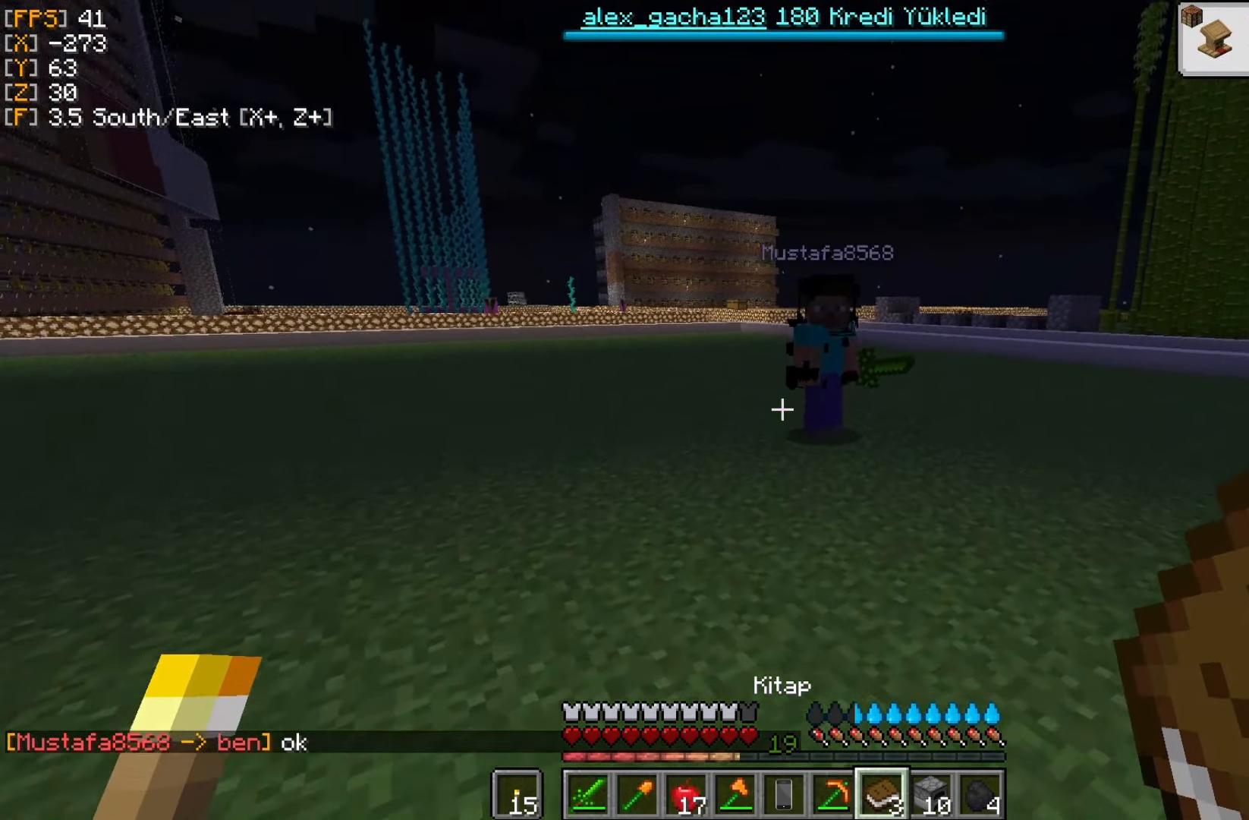
{"keys": ["w"], "mouse": [], "events": []}
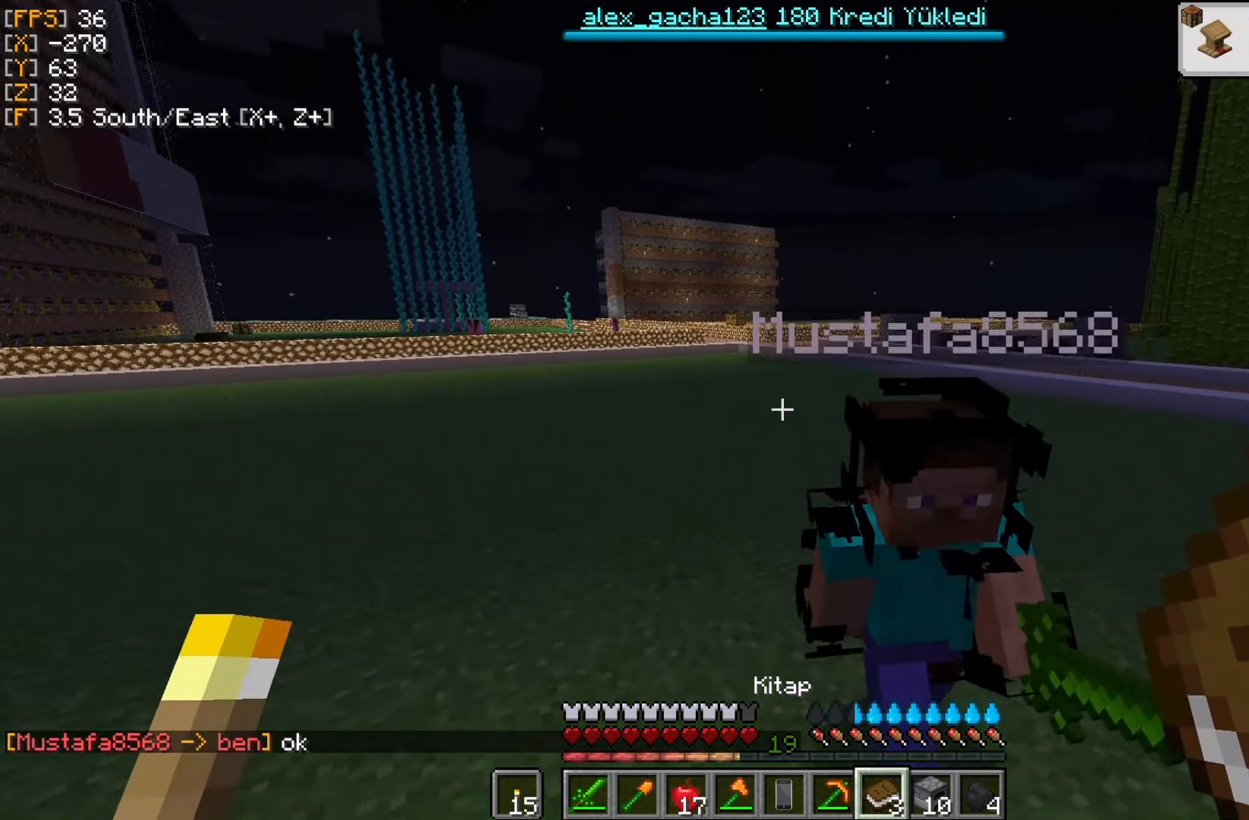
{"keys": ["w"], "mouse": [], "events": []}
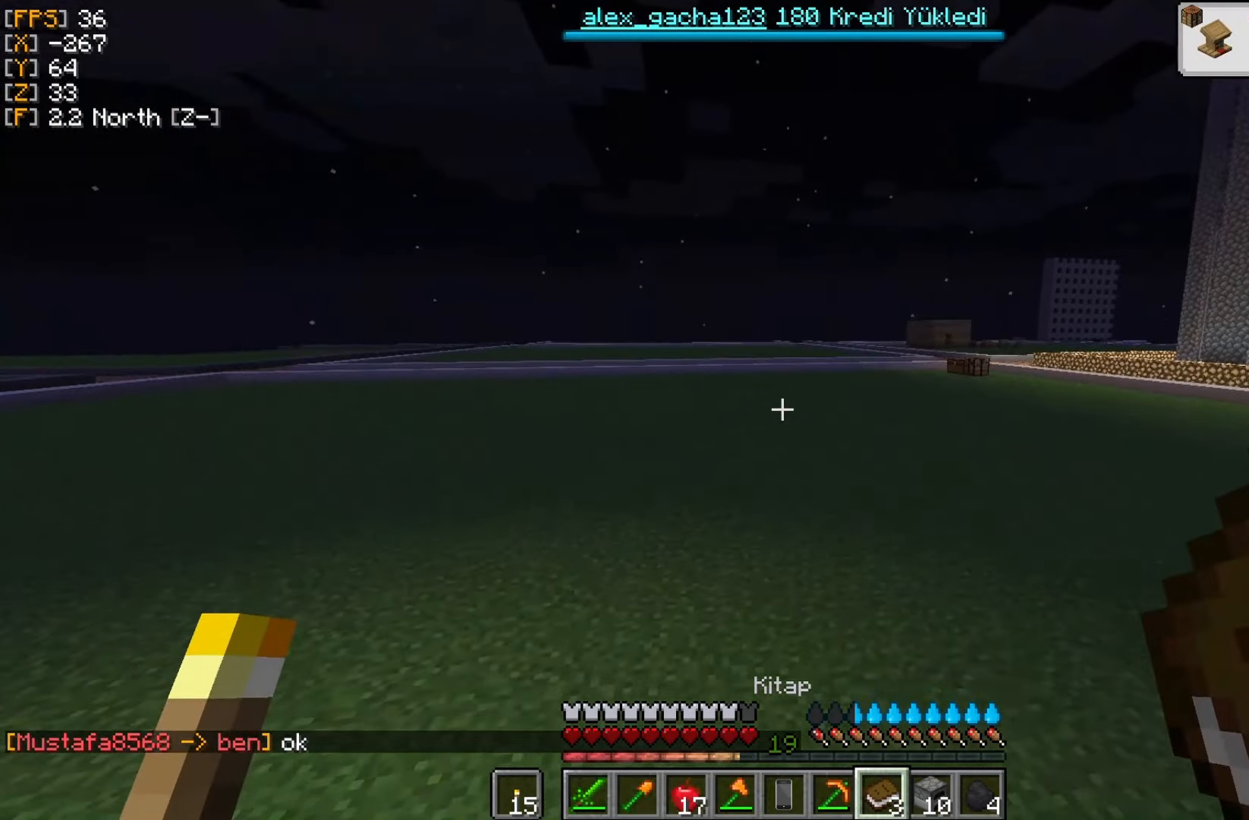
{"keys": ["w"], "mouse": [], "events": []}
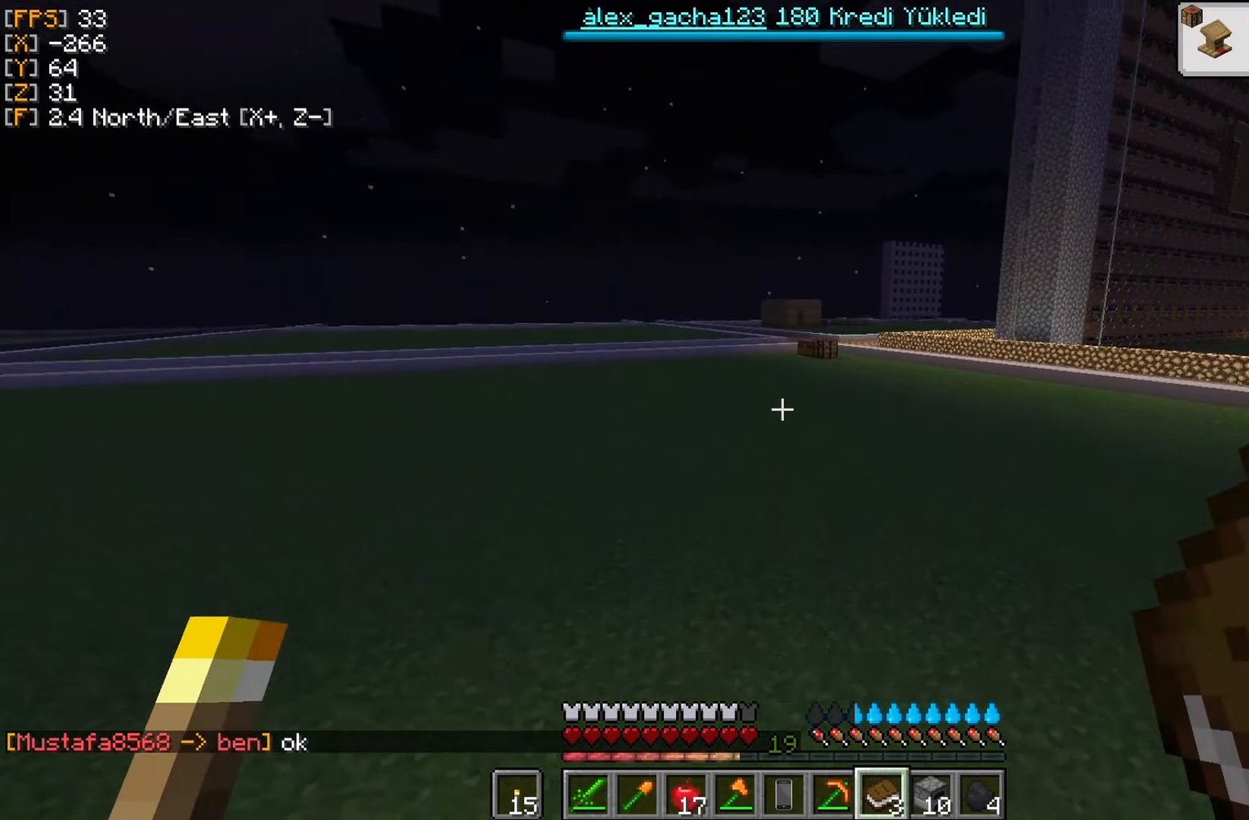
{"keys": ["w"], "mouse": [], "events": []}
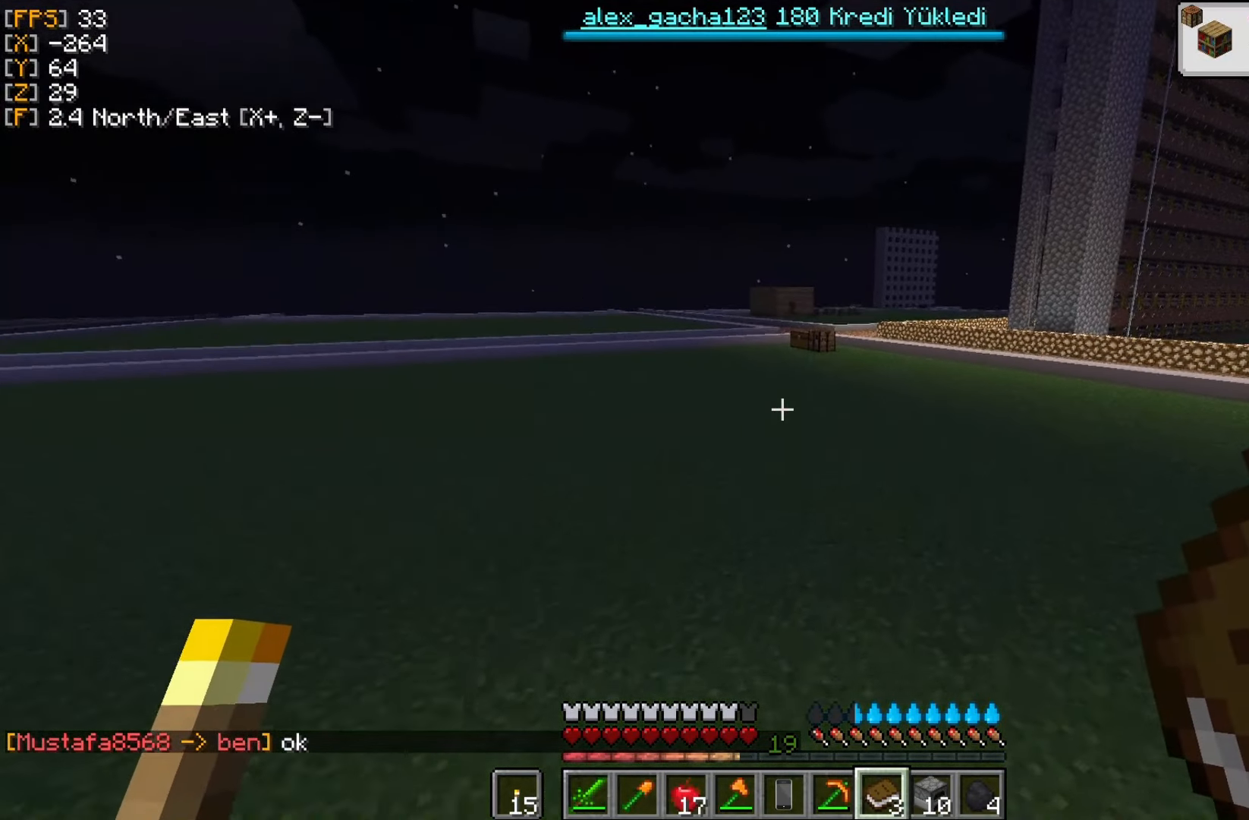
{"keys": ["w"], "mouse": [], "events": []}
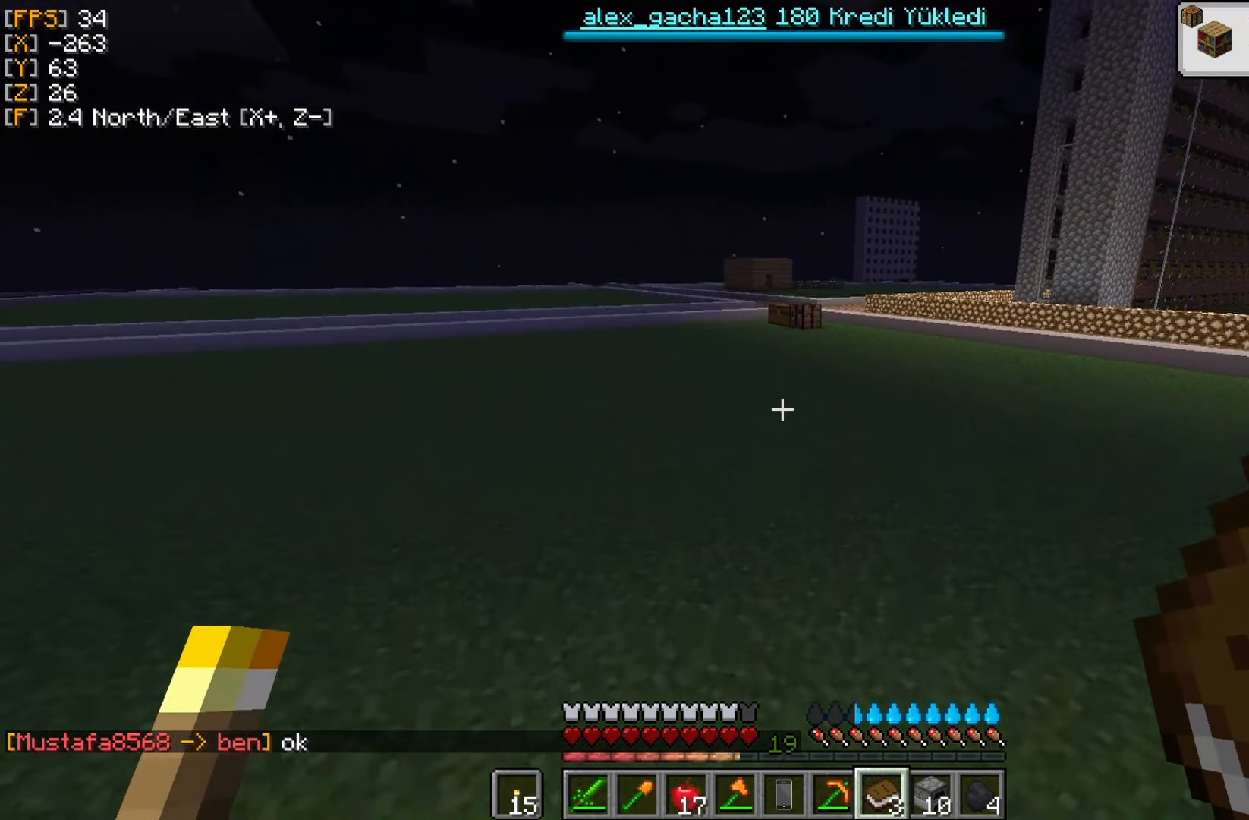
{"keys": ["w"], "mouse": [], "events": []}
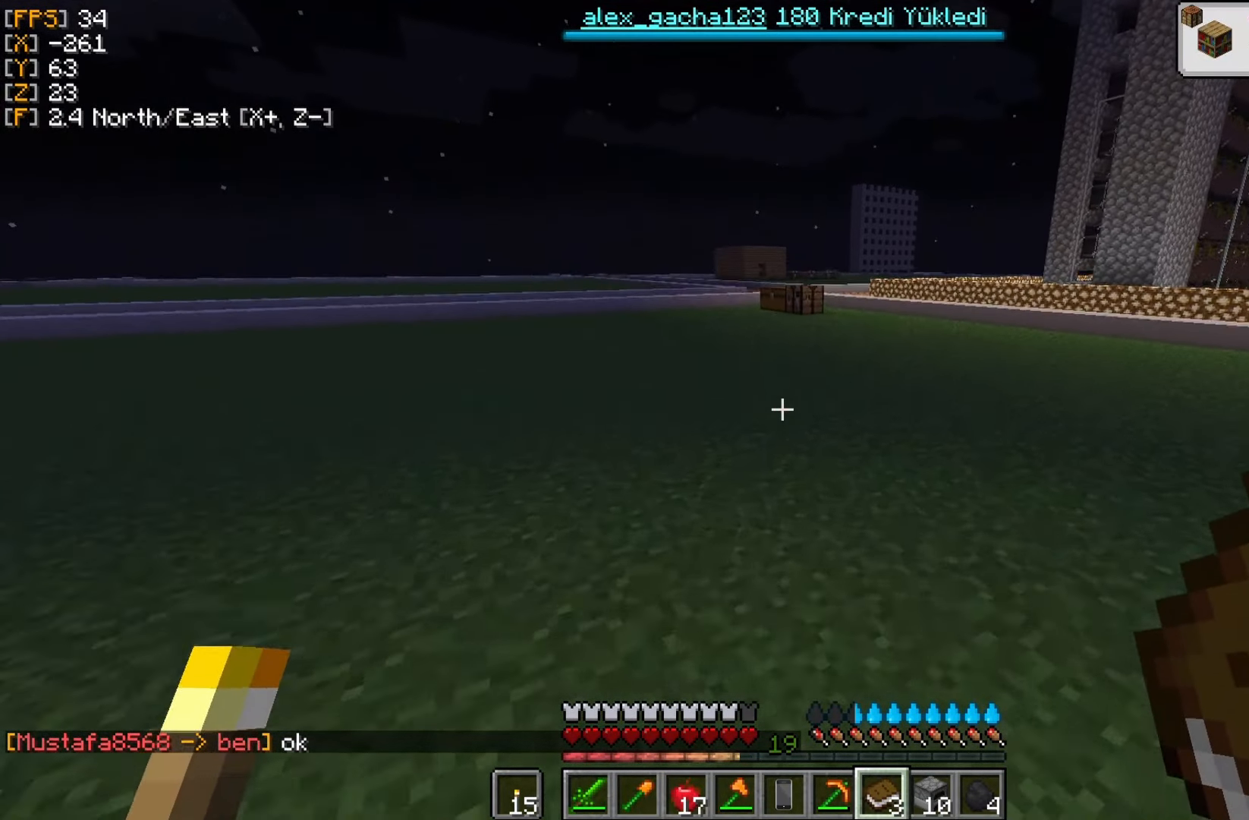
{"keys": ["w"], "mouse": [], "events": []}
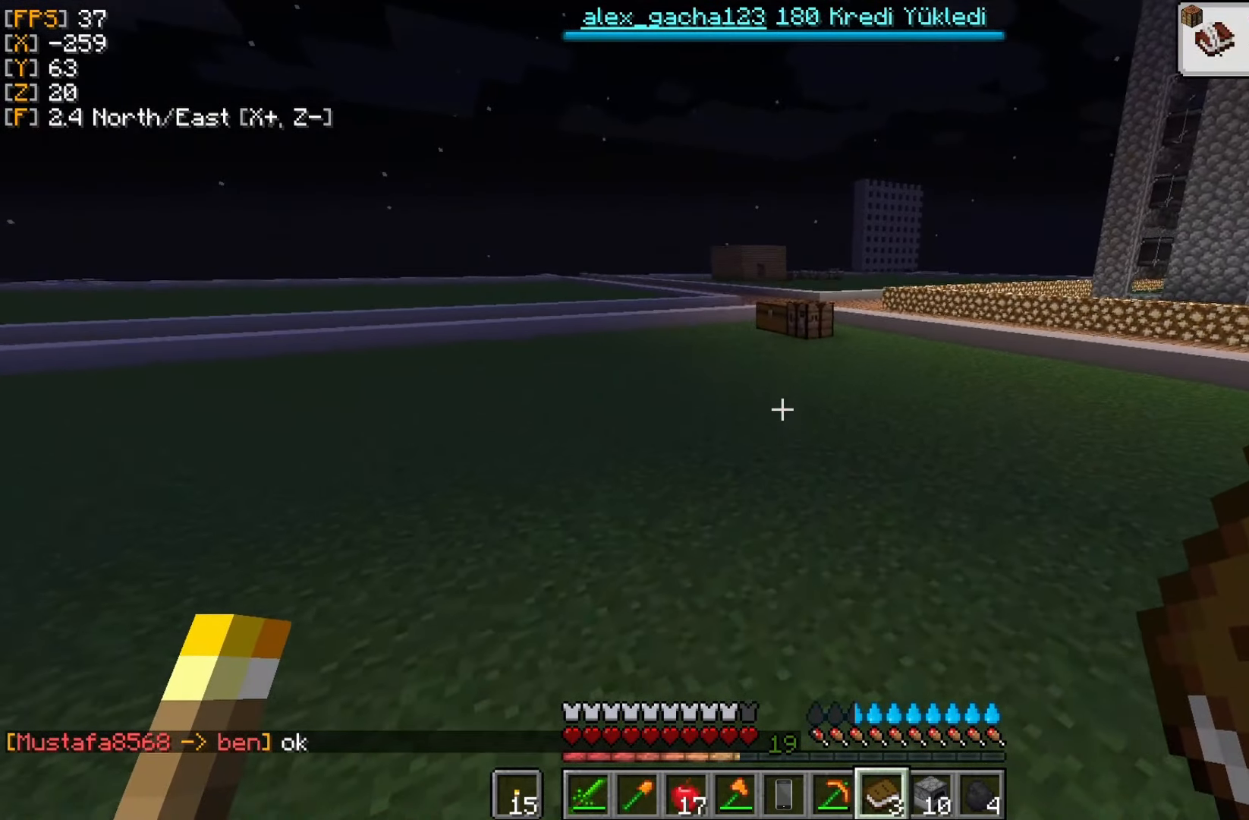
{"keys": ["w"], "mouse": [], "events": []}
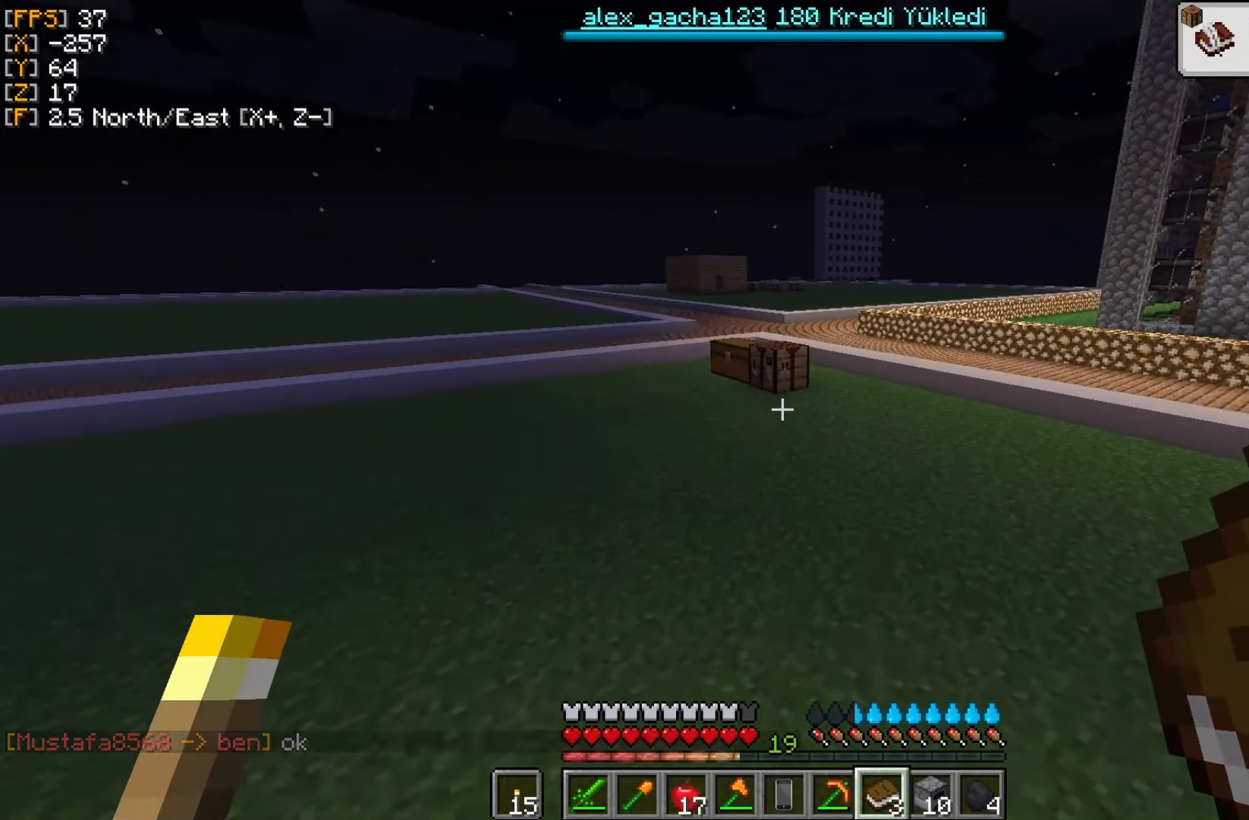
{"keys": ["w"], "mouse": [], "events": []}
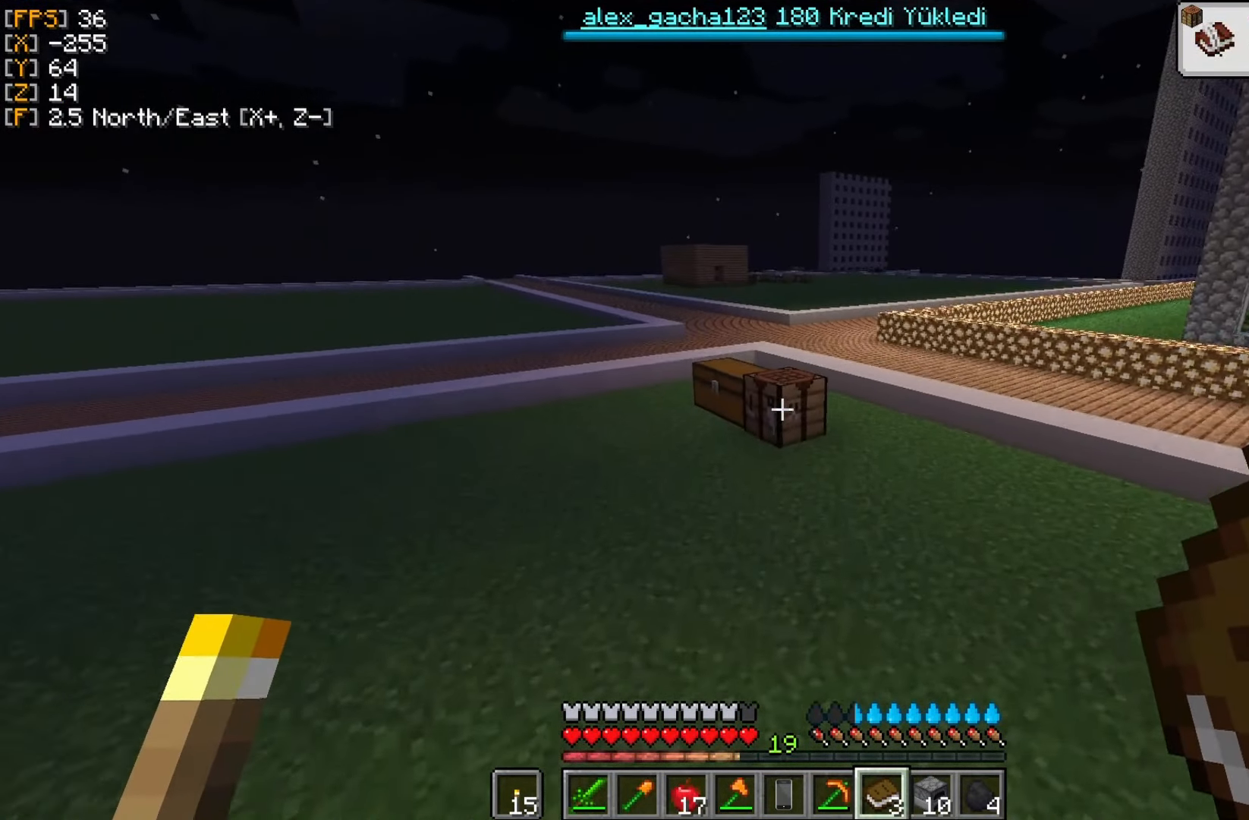
{"keys": ["w"], "mouse": [], "events": []}
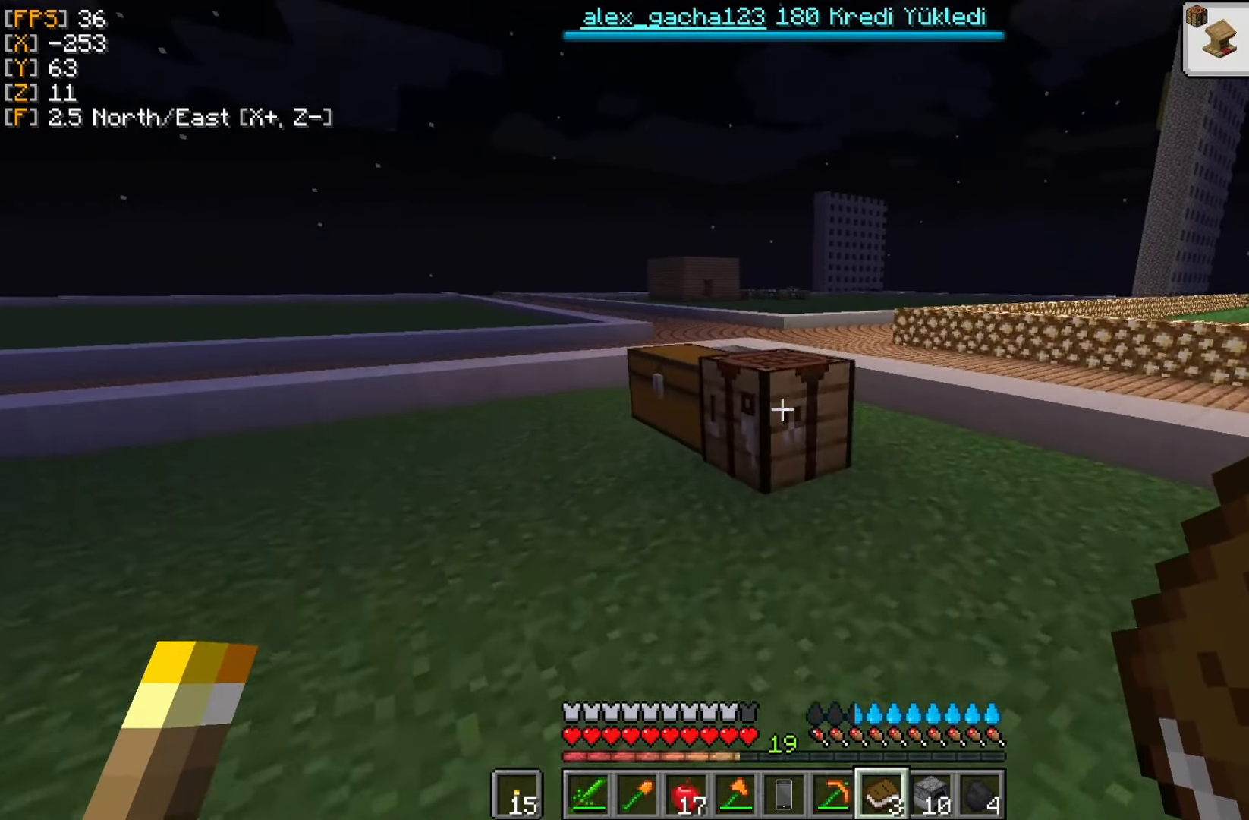
{"keys": [], "mouse": [], "events": [[33, "w", "up"], [66, "mouse_right", "down"], [200, "mouse_right", "up"]]}
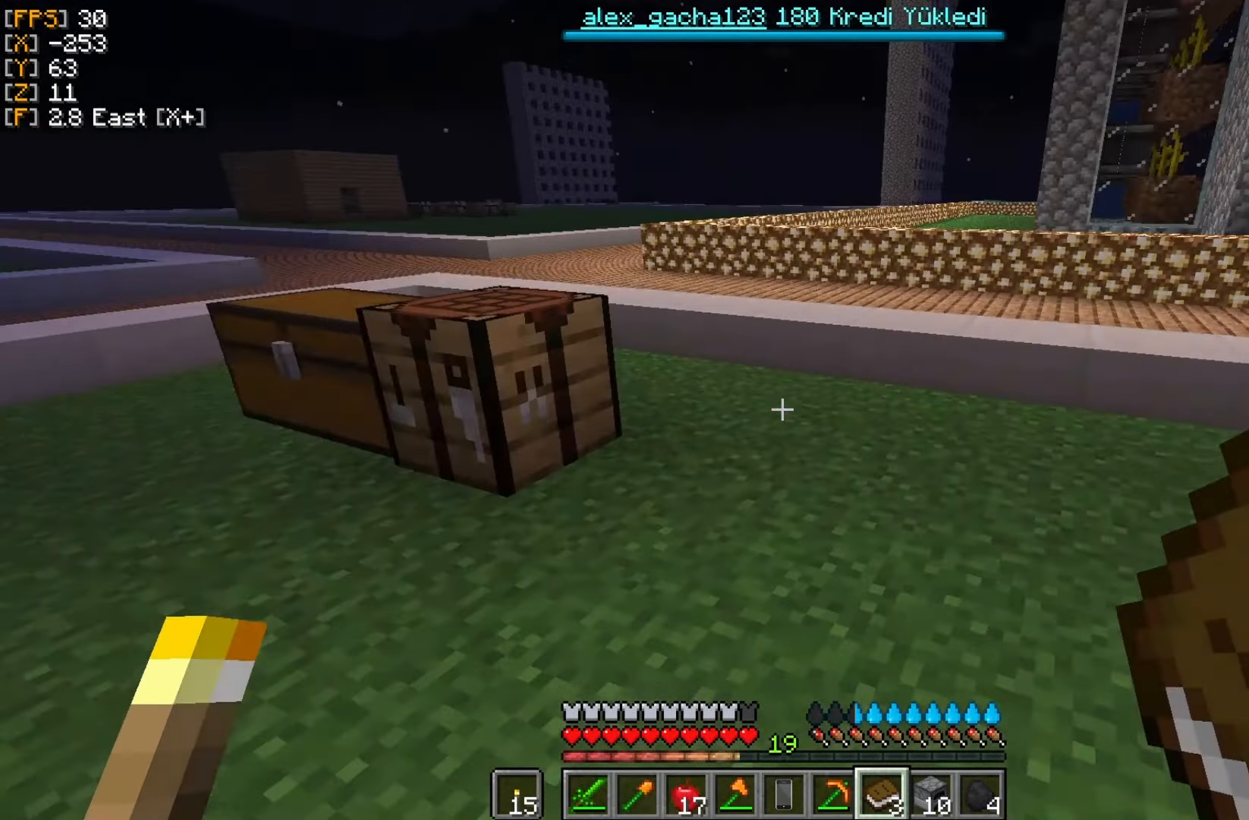
{"keys": [], "mouse": [], "events": []}
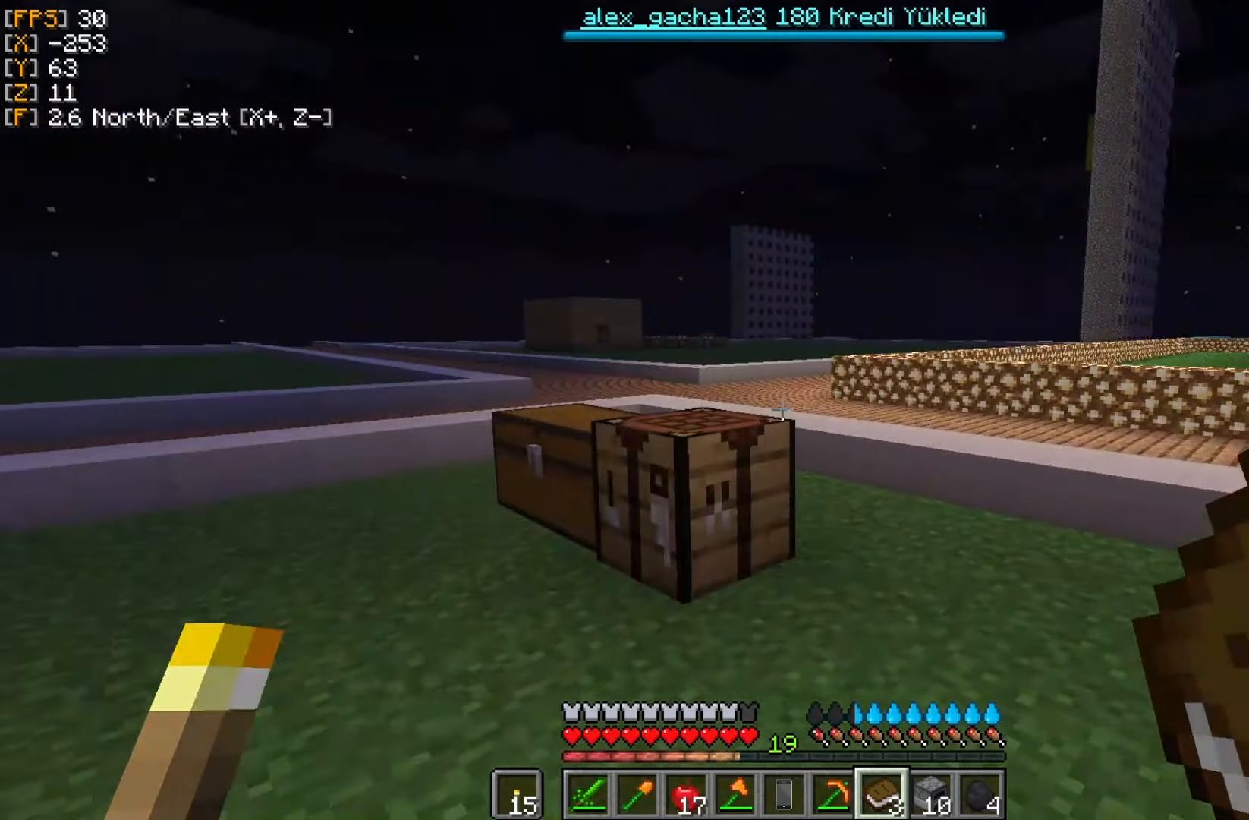
{"keys": [], "mouse": [], "events": []}
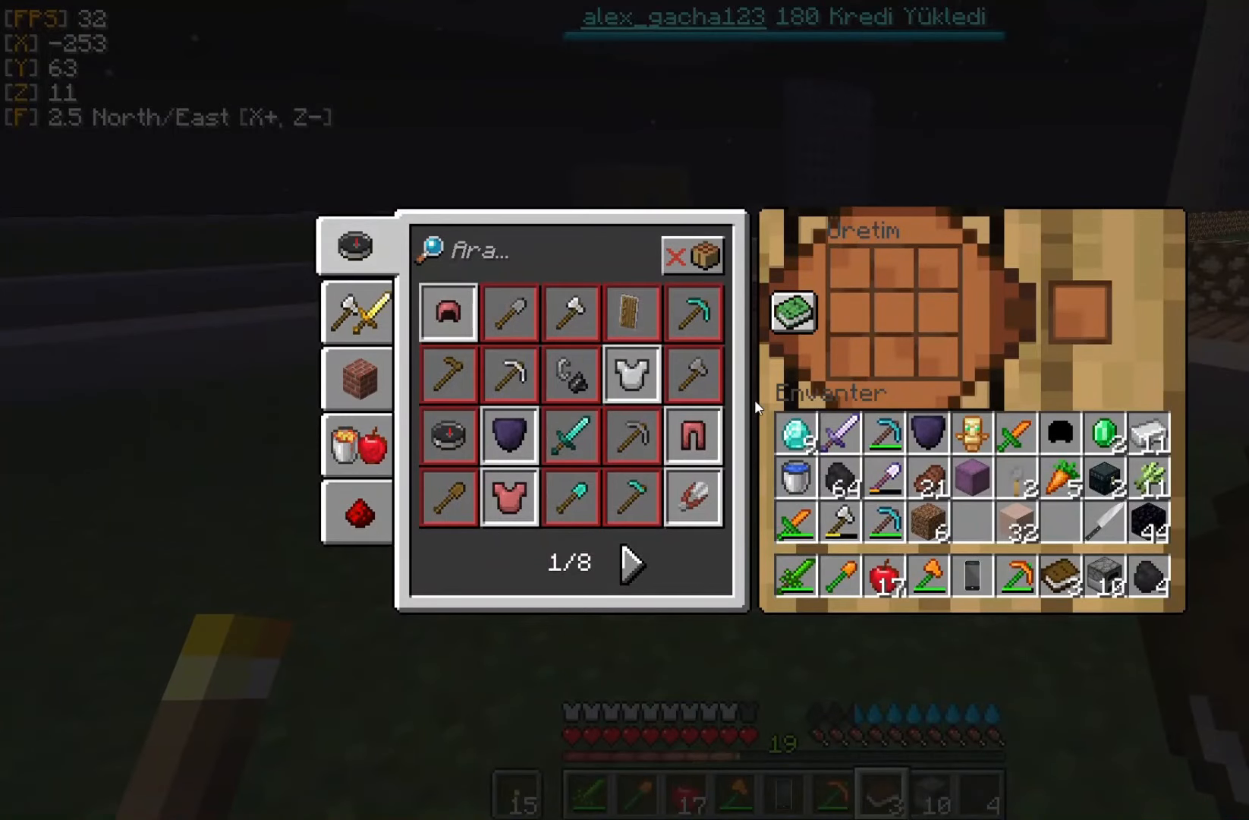
{"keys": [], "mouse": [], "events": []}
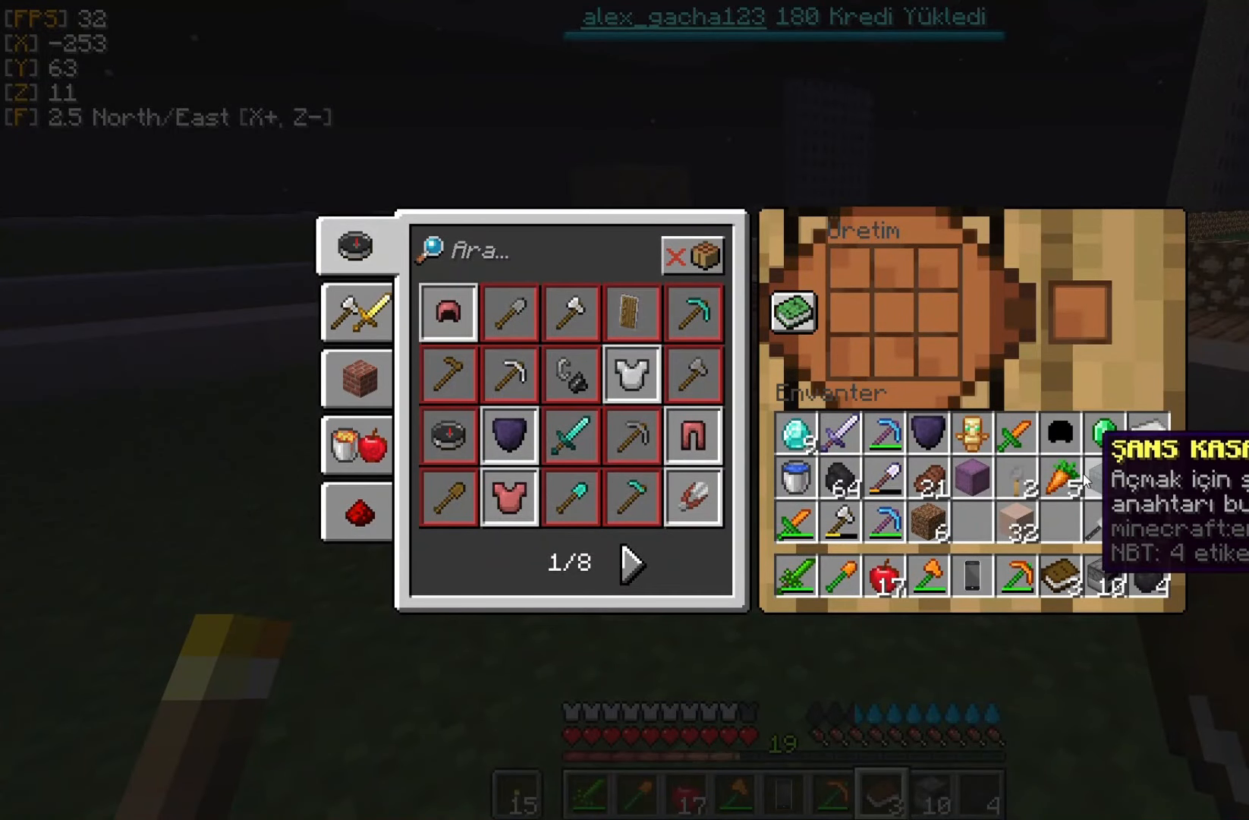
{"keys": [], "mouse": [], "events": []}
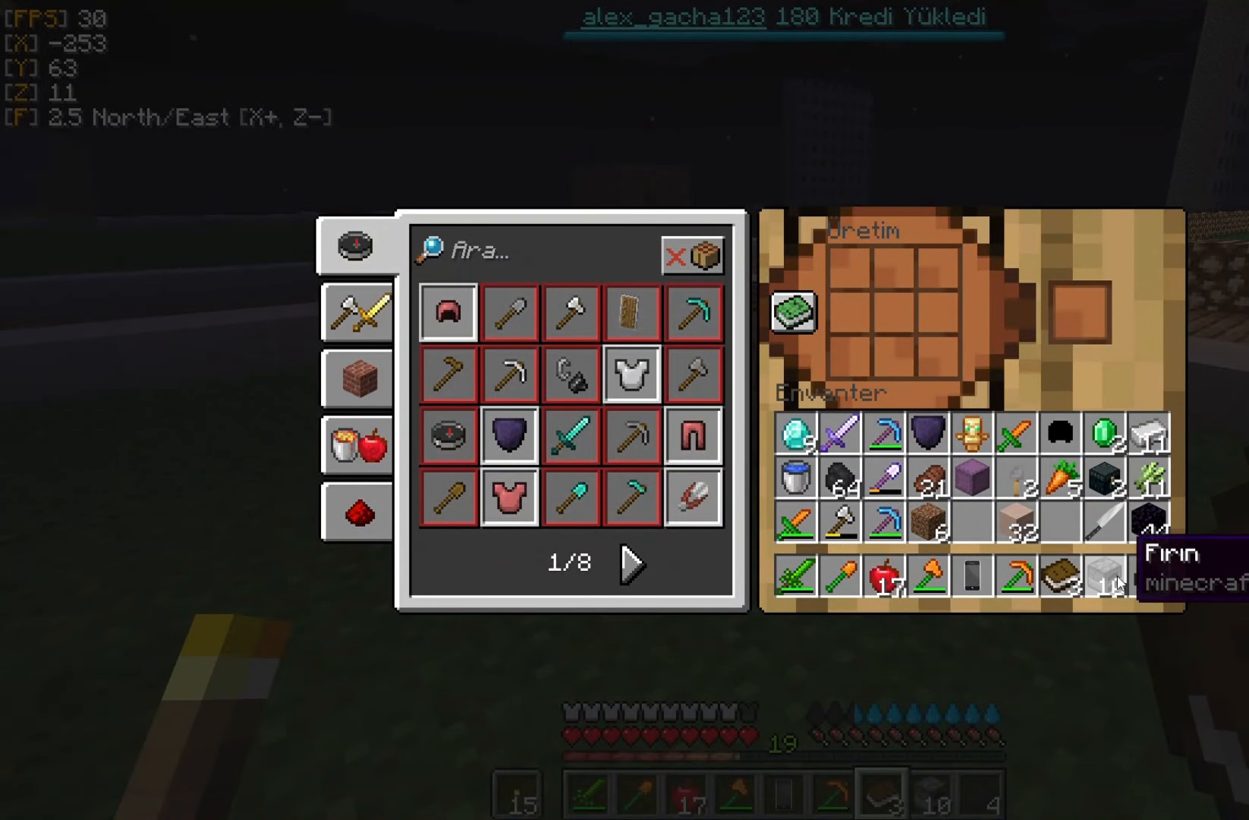
{"keys": [], "mouse": [], "events": []}
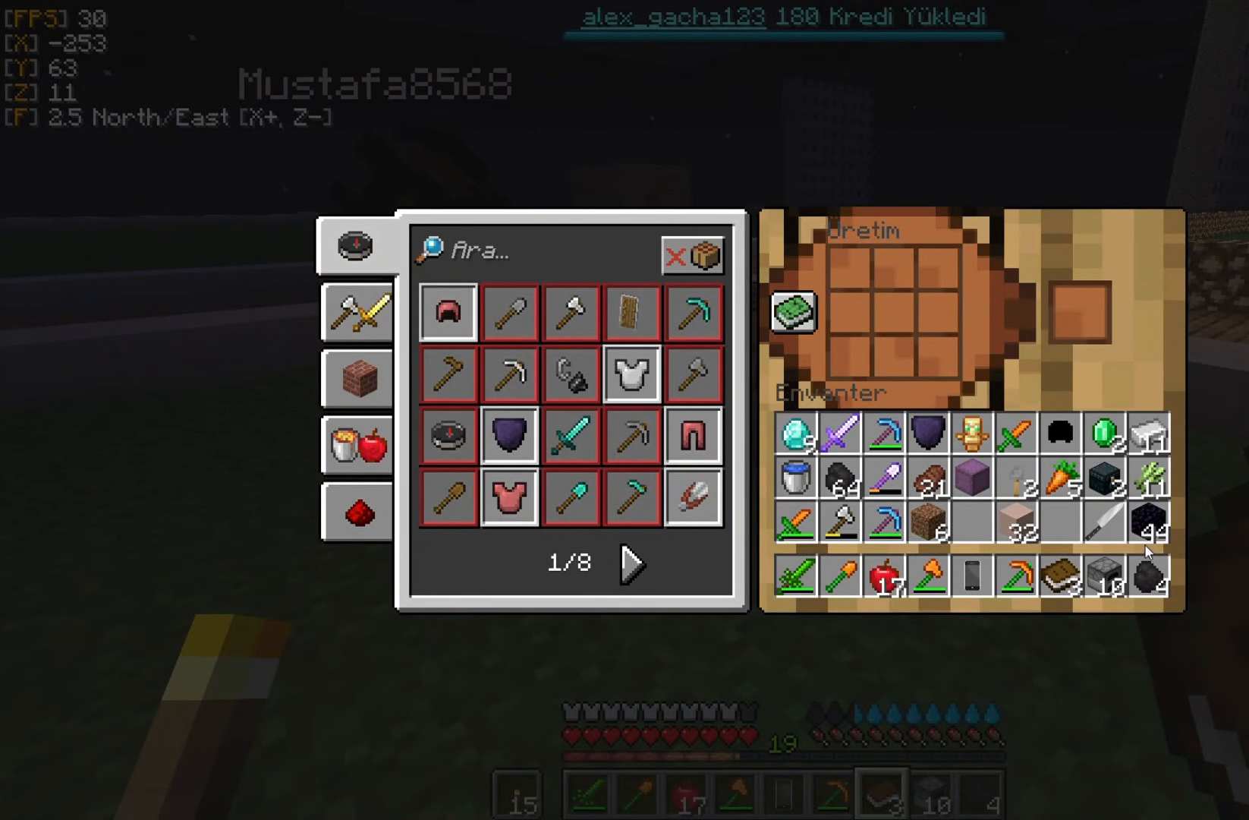
{"keys": [], "mouse": []}
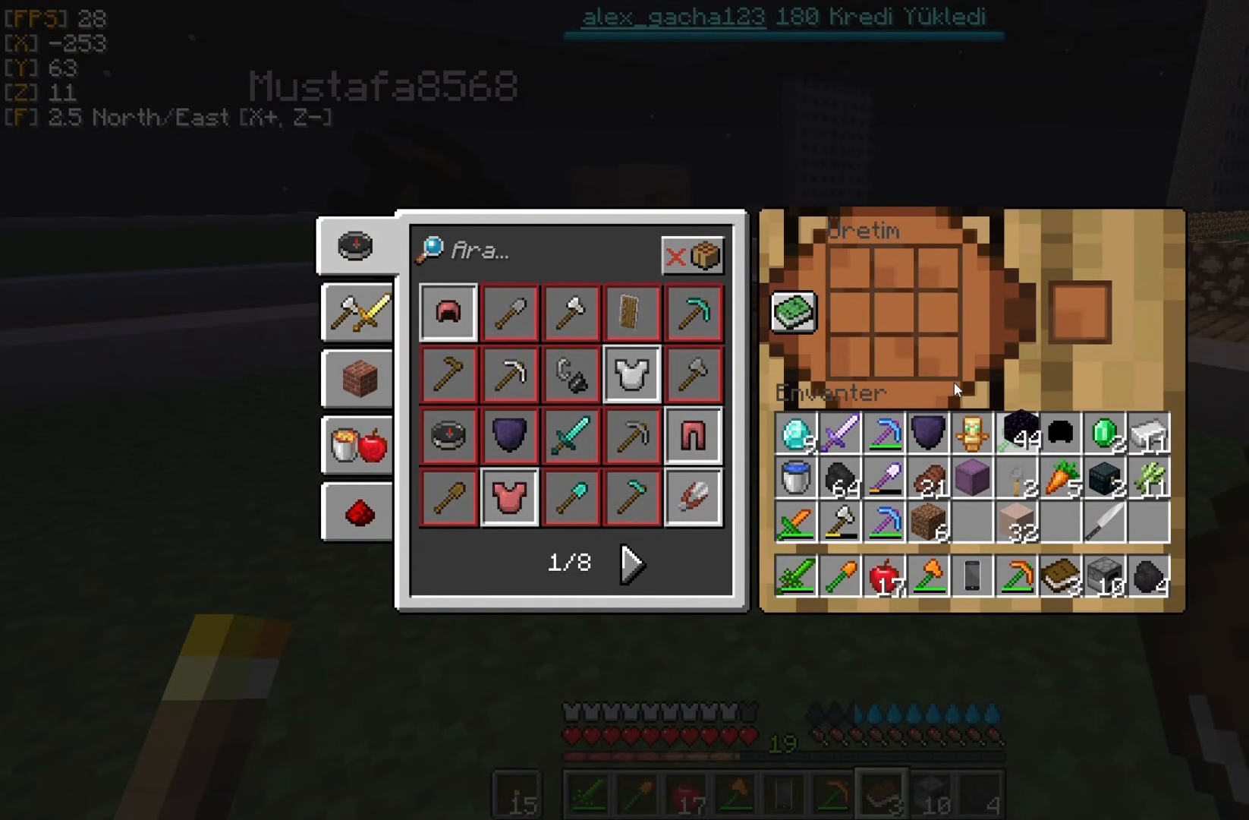
{"keys": [], "mouse": [], "events": []}